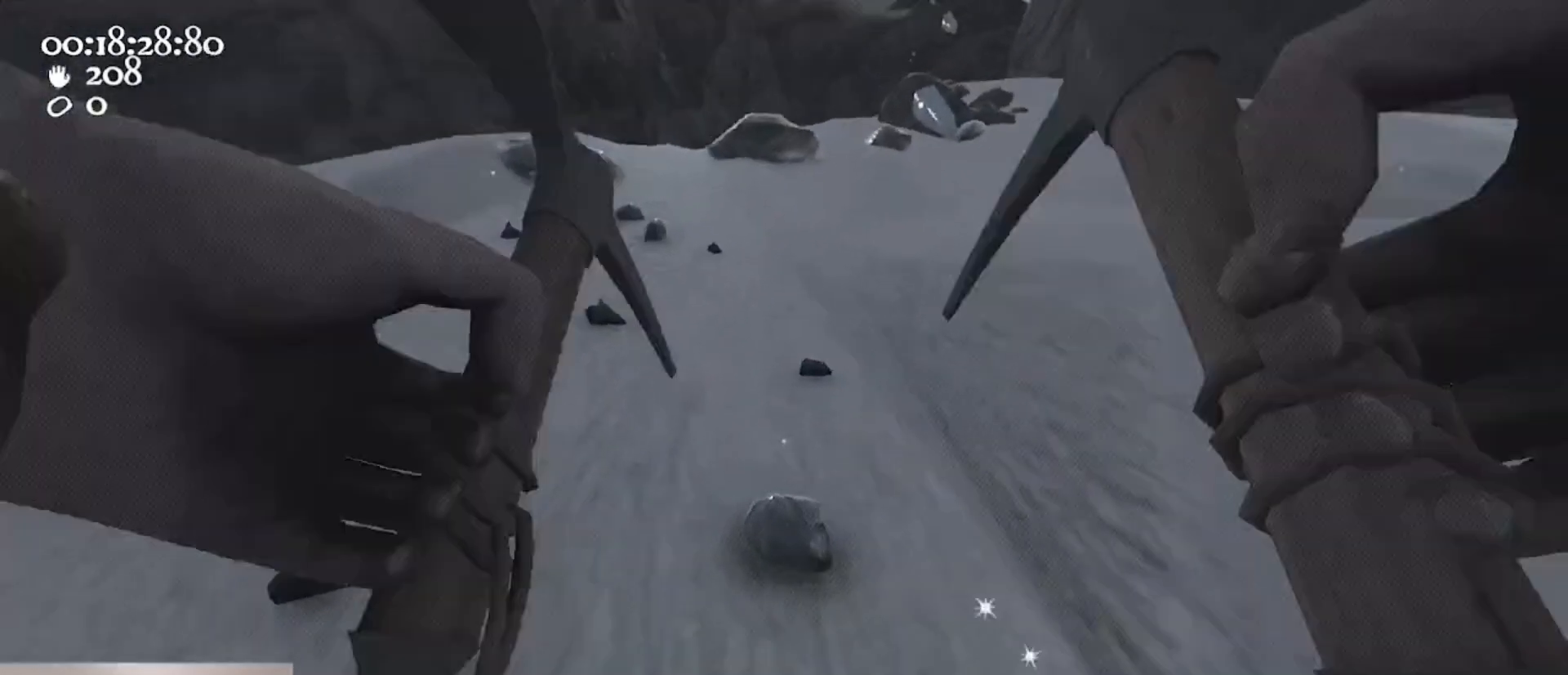
Gameplay with keyboard and mouse; each line is a JSON object with the keys and mouse buttons held at the frame after it. "events" lists presses ("down") and releases ("up") of "1", "2", "3", "4", "5", "a", "alt", "c", "caps_lock", "ctrl", "d", "e", "f", "g", "q", "r", "s", "shift", "space", "t", "tab", "v", "w", "x", "z", "mouse_left", "mouse_wheel" and "mouse_right" between this image and that frame as [ms after this image, input, new state], when the widget could be followed in between. "mouse_left", "mouse_wheel", "mouse_right" = the "left", "wheel", "right" buttons of the "mouse" list. No other keys are recorded. "wheel" means that the mouse wheel is clicked or scrolled. Not read: mouse_move.
{"keys": ["a"], "mouse": ["left", "right"], "events": [[200, "w", "up"], [300, "a", "down"]]}
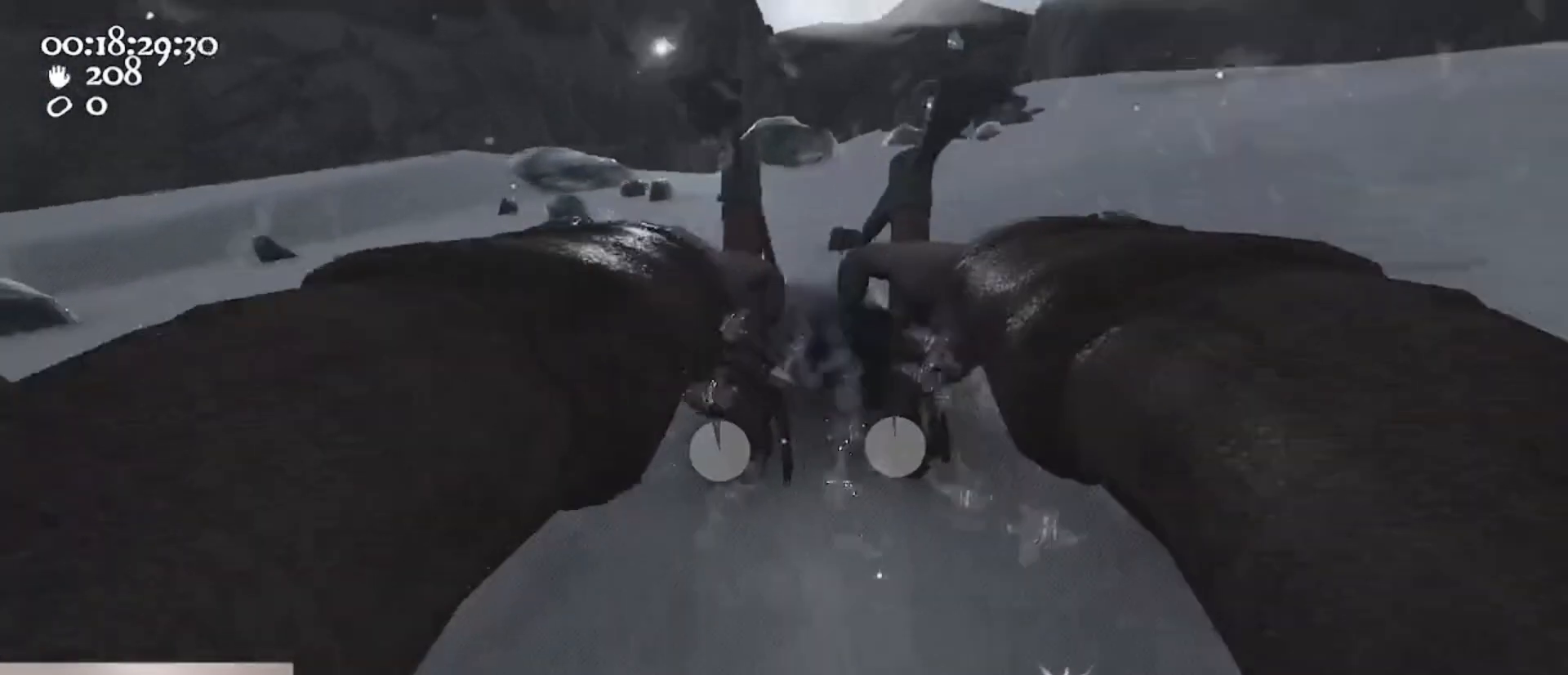
{"keys": ["w"], "mouse": ["left", "right"], "events": [[67, "ctrl", "down"], [100, "s", "down"], [167, "space", "down"], [300, "s", "up"], [333, "ctrl", "up"], [333, "mouse_left", "up"], [333, "mouse_right", "up"], [400, "mouse_right", "down"], [400, "space", "up"], [400, "w", "down"], [433, "a", "up"], [433, "mouse_left", "down"]]}
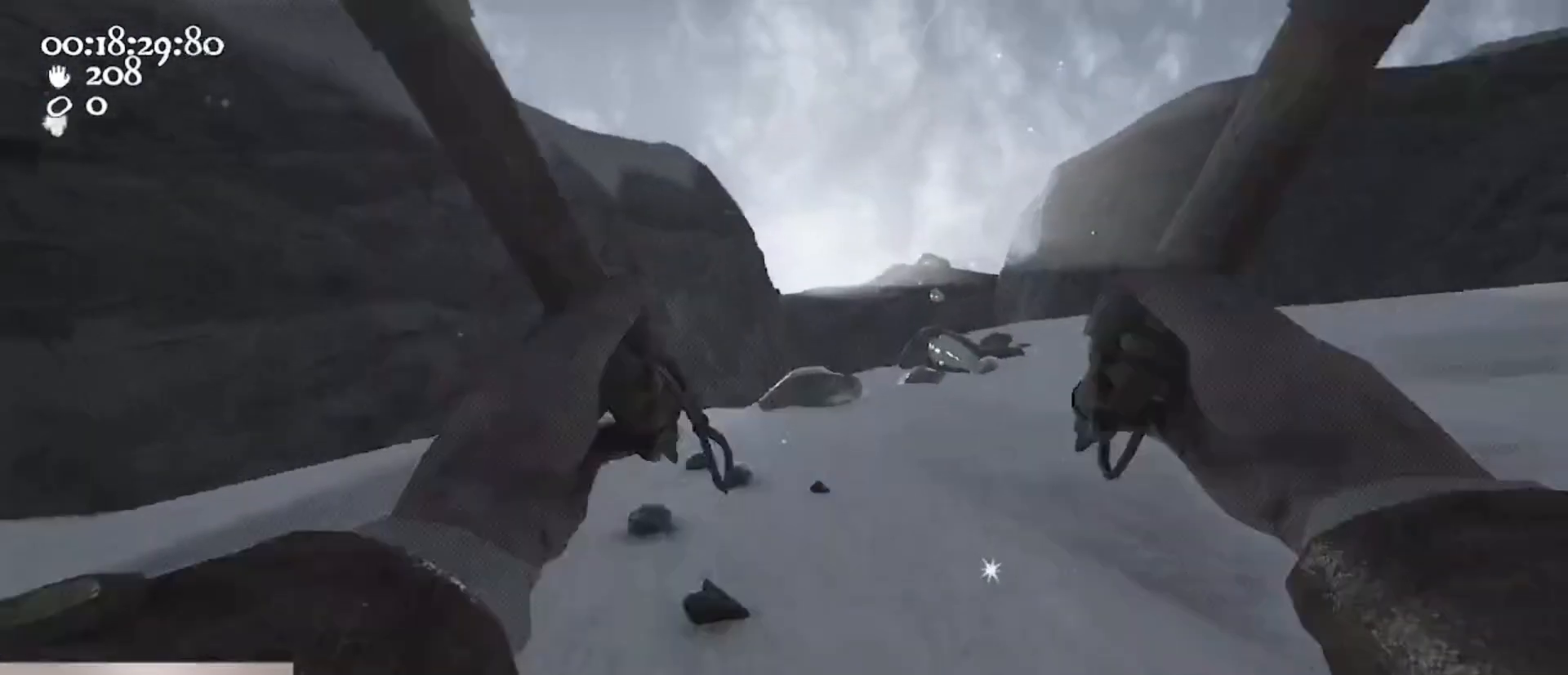
{"keys": ["d"], "mouse": [], "events": [[267, "mouse_left", "up"], [267, "mouse_right", "up"], [267, "w", "up"], [400, "d", "down"]]}
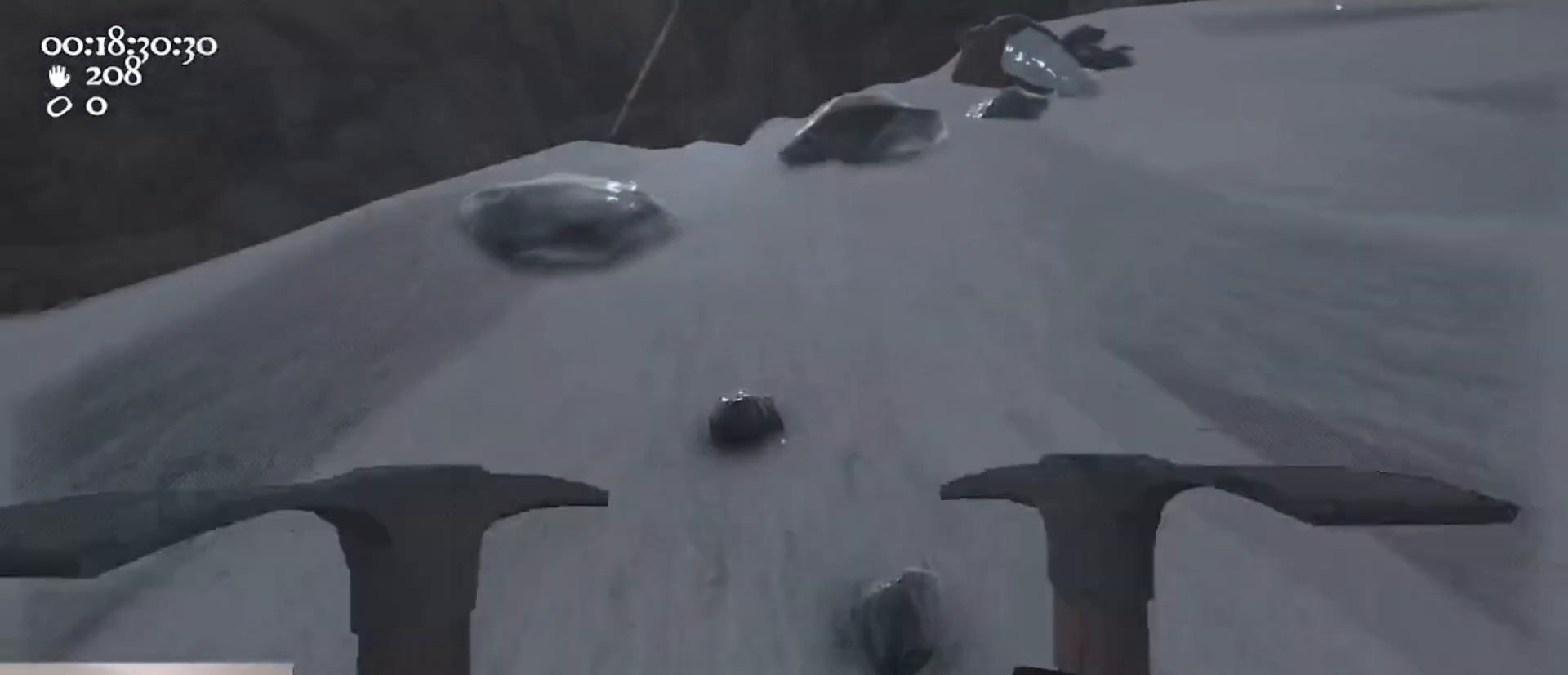
{"keys": ["s"], "mouse": ["left", "right"], "events": [[100, "d", "up"], [133, "mouse_left", "down"], [133, "mouse_right", "down"], [467, "s", "down"]]}
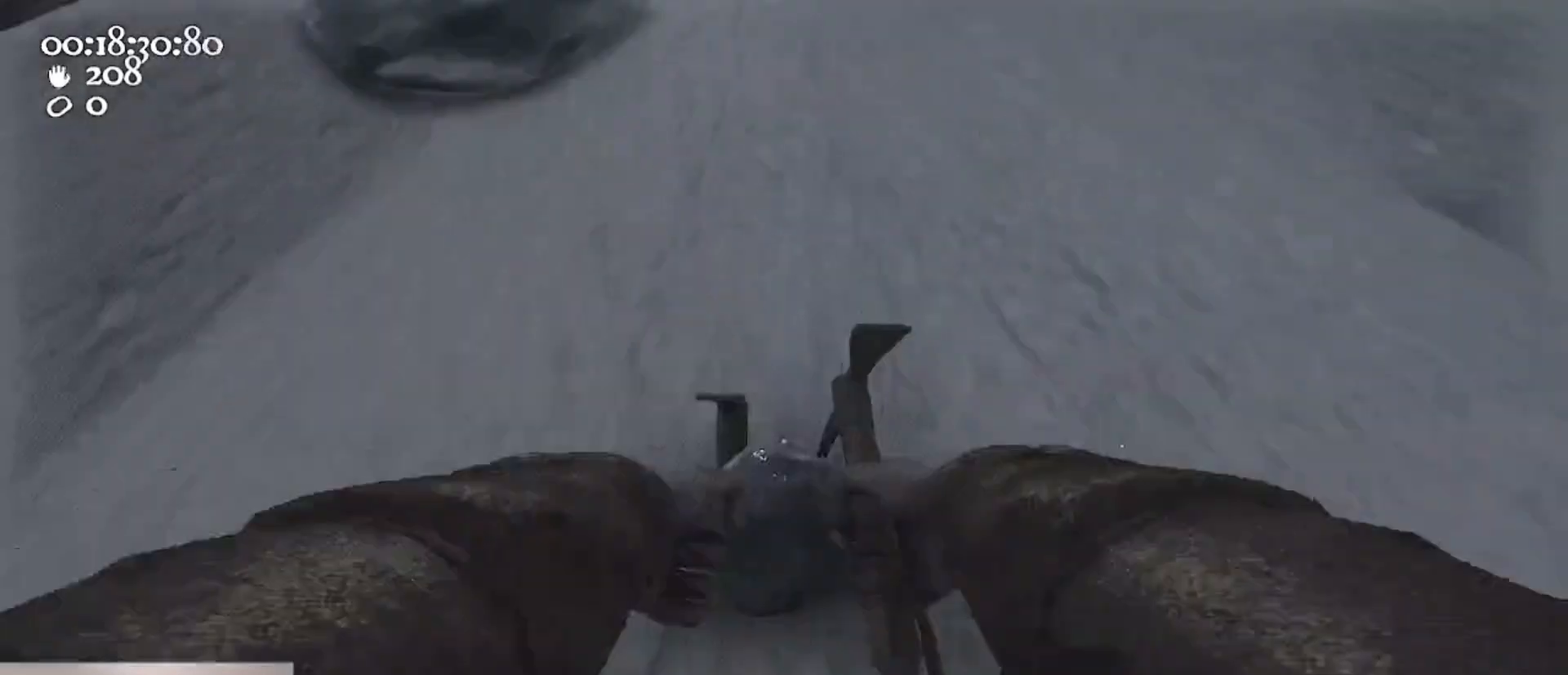
{"keys": ["a"], "mouse": ["left", "right"], "events": [[367, "a", "down"], [367, "s", "up"]]}
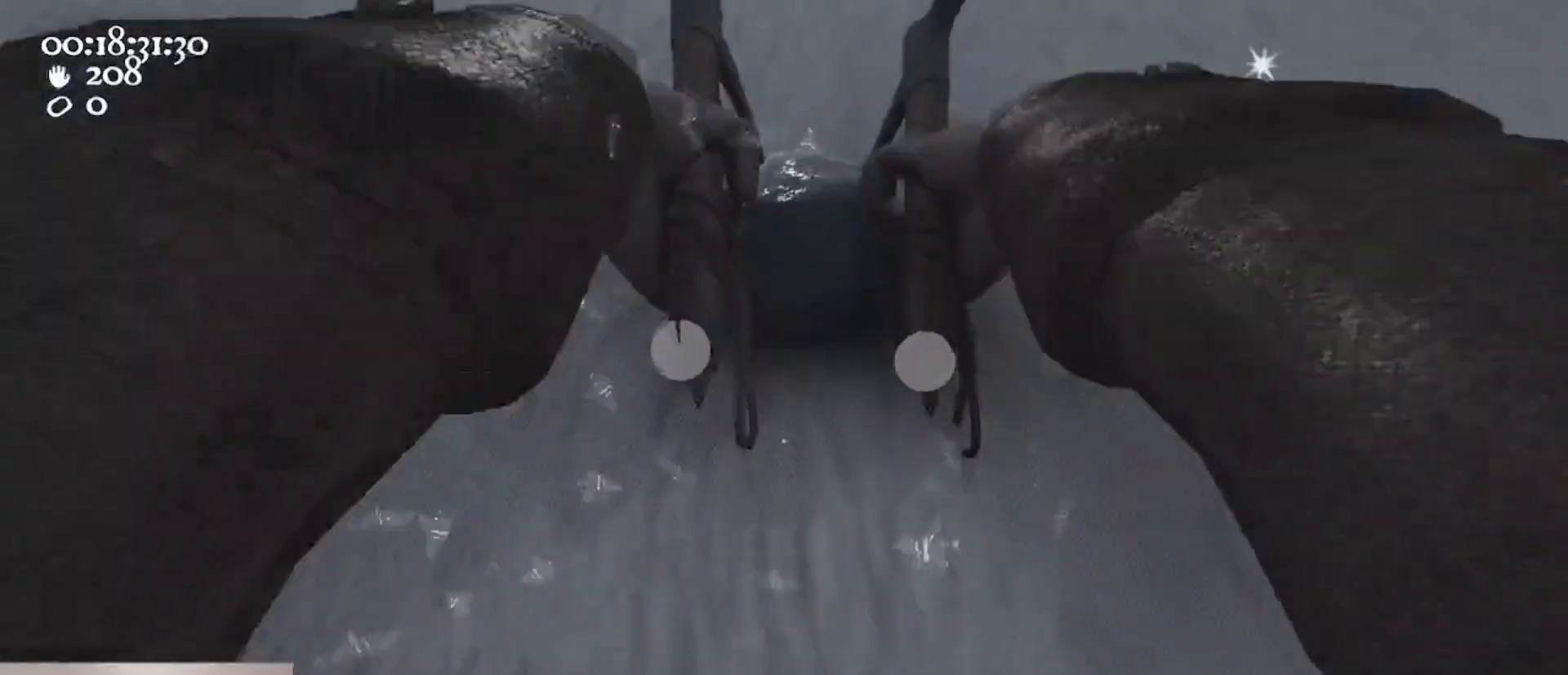
{"keys": ["a", "space", "w"], "mouse": [], "events": [[267, "ctrl", "down"], [300, "space", "down"], [300, "w", "down"], [500, "ctrl", "up"], [500, "mouse_left", "up"], [500, "mouse_right", "up"]]}
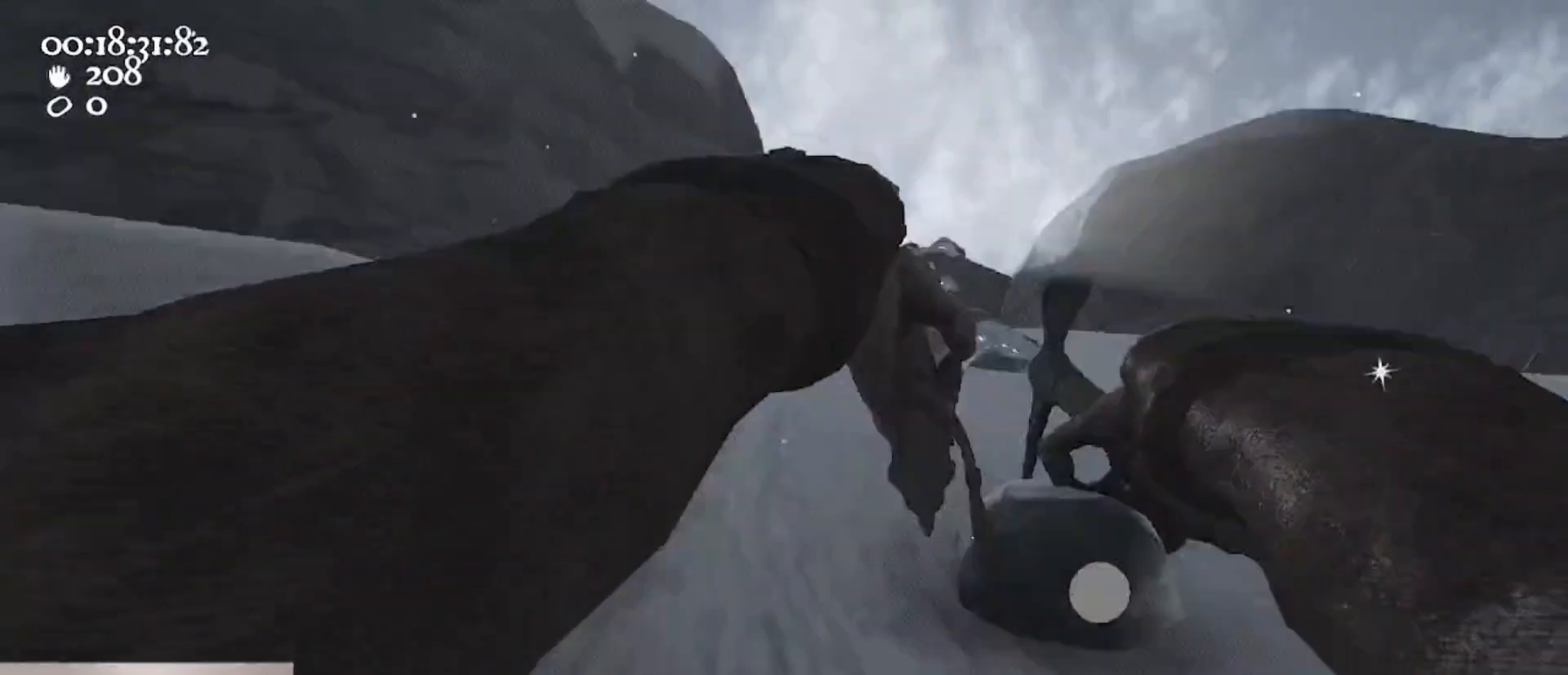
{"keys": ["a"], "mouse": [], "events": [[33, "a", "up"], [33, "d", "down"], [33, "mouse_left", "down"], [33, "mouse_right", "down"], [33, "space", "up"], [233, "d", "up"], [300, "a", "down"], [300, "w", "up"], [433, "mouse_left", "up"], [467, "mouse_right", "up"]]}
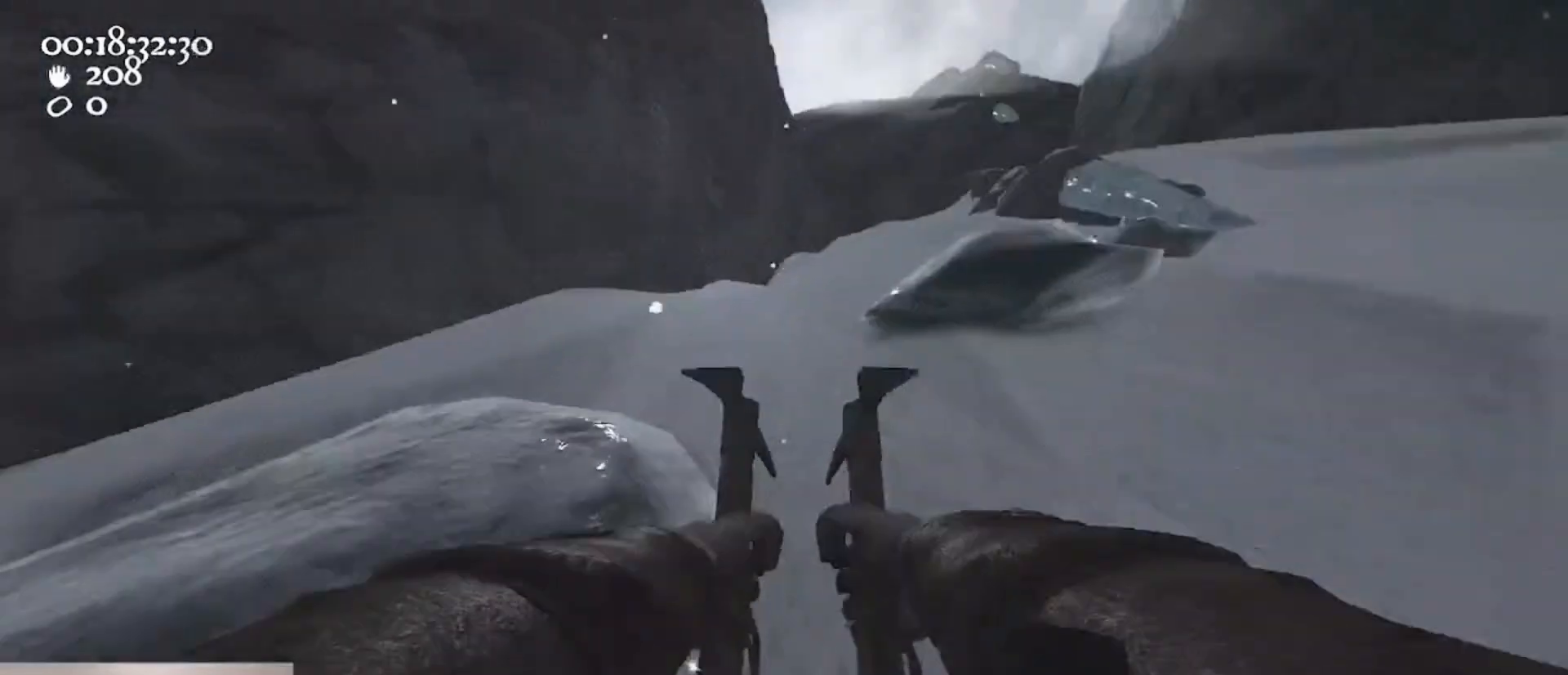
{"keys": [], "mouse": ["left", "right"], "events": [[33, "a", "up"], [200, "d", "down"], [300, "d", "up"], [433, "mouse_left", "down"], [433, "mouse_right", "down"]]}
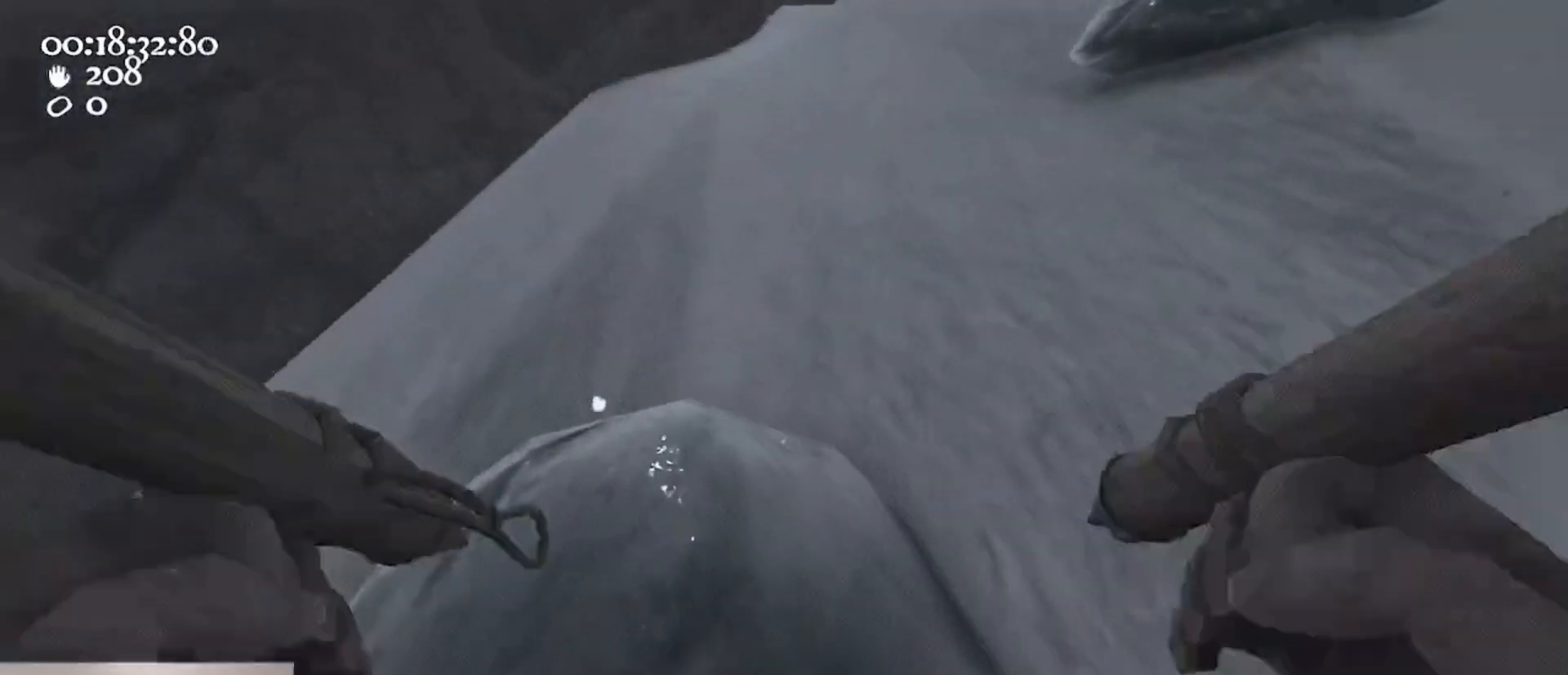
{"keys": ["d"], "mouse": ["left", "right"], "events": [[33, "a", "down"], [367, "w", "down"], [400, "a", "up"], [500, "d", "down"], [500, "w", "up"]]}
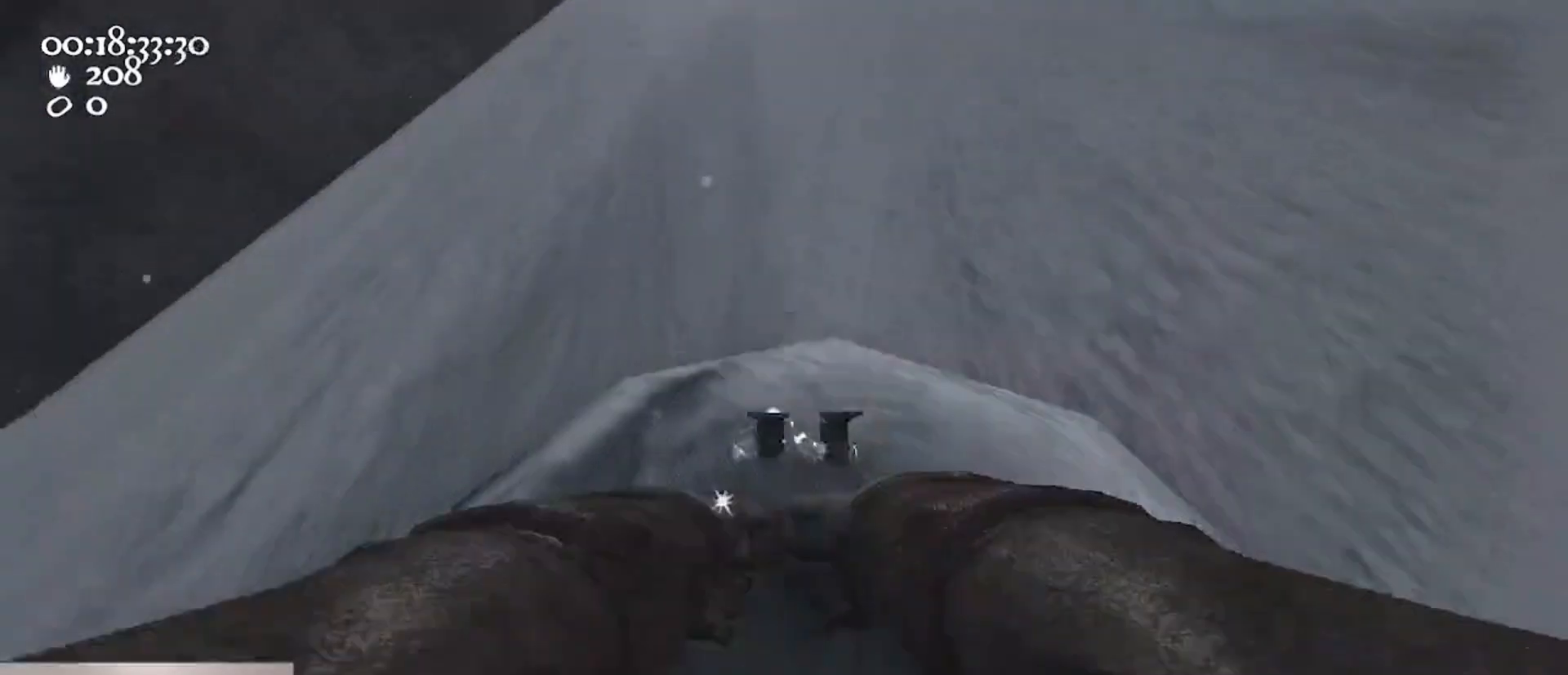
{"keys": ["ctrl", "d", "w"], "mouse": ["left", "right"], "events": [[433, "ctrl", "down"], [467, "w", "down"]]}
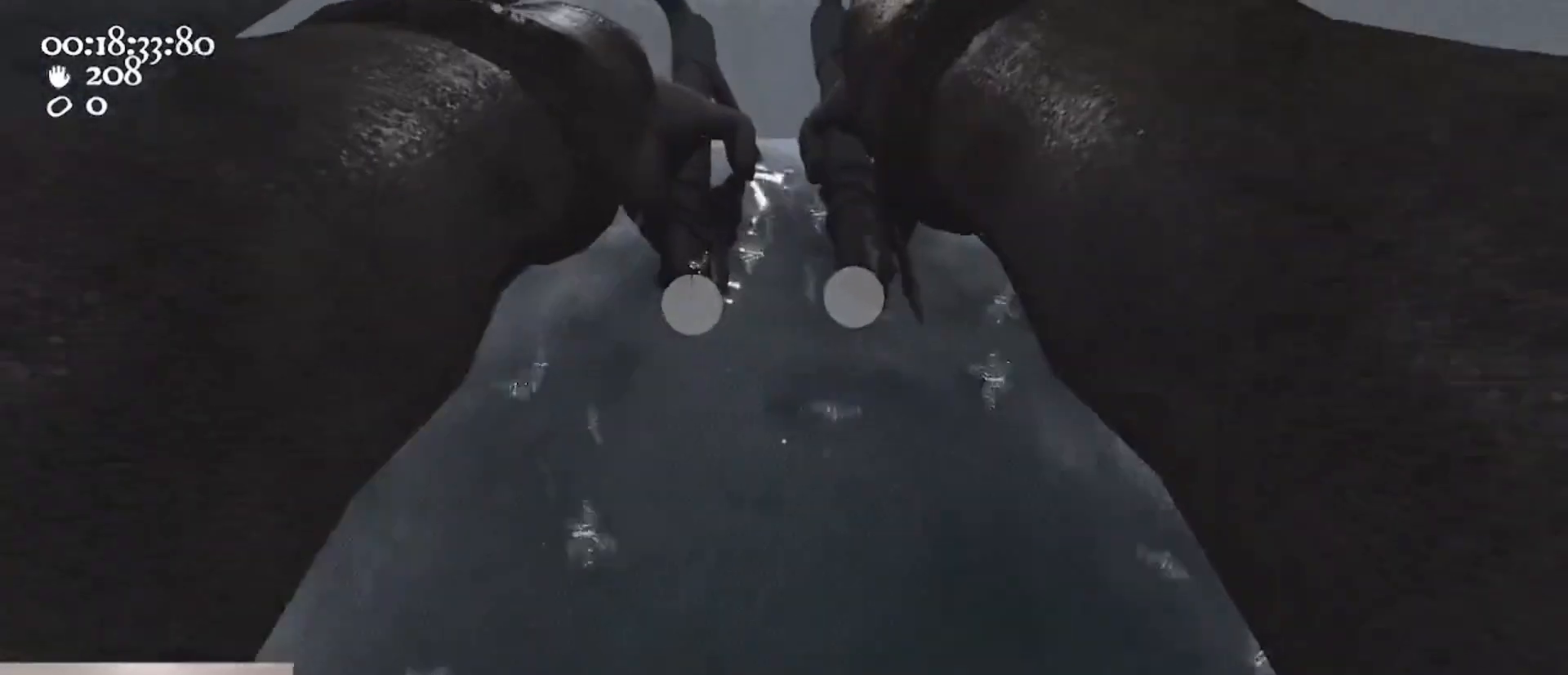
{"keys": ["w"], "mouse": ["left", "right"], "events": [[33, "space", "down"], [167, "mouse_left", "up"], [167, "mouse_right", "up"], [200, "ctrl", "up"], [267, "mouse_left", "down"], [267, "mouse_right", "down"], [267, "space", "up"], [500, "d", "up"]]}
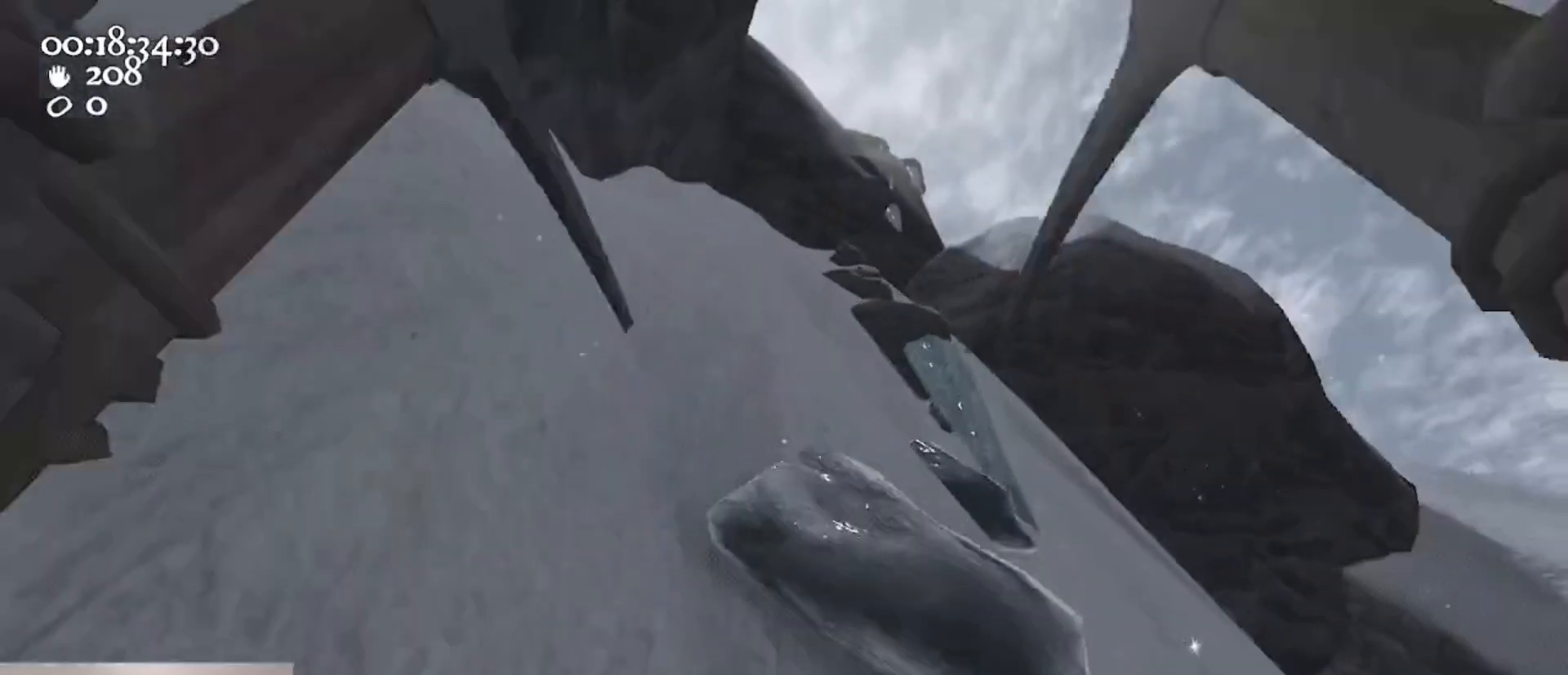
{"keys": [], "mouse": [], "events": [[33, "a", "down"], [33, "w", "up"], [133, "mouse_left", "up"], [133, "mouse_right", "up"], [167, "a", "up"], [267, "d", "down"], [500, "d", "up"]]}
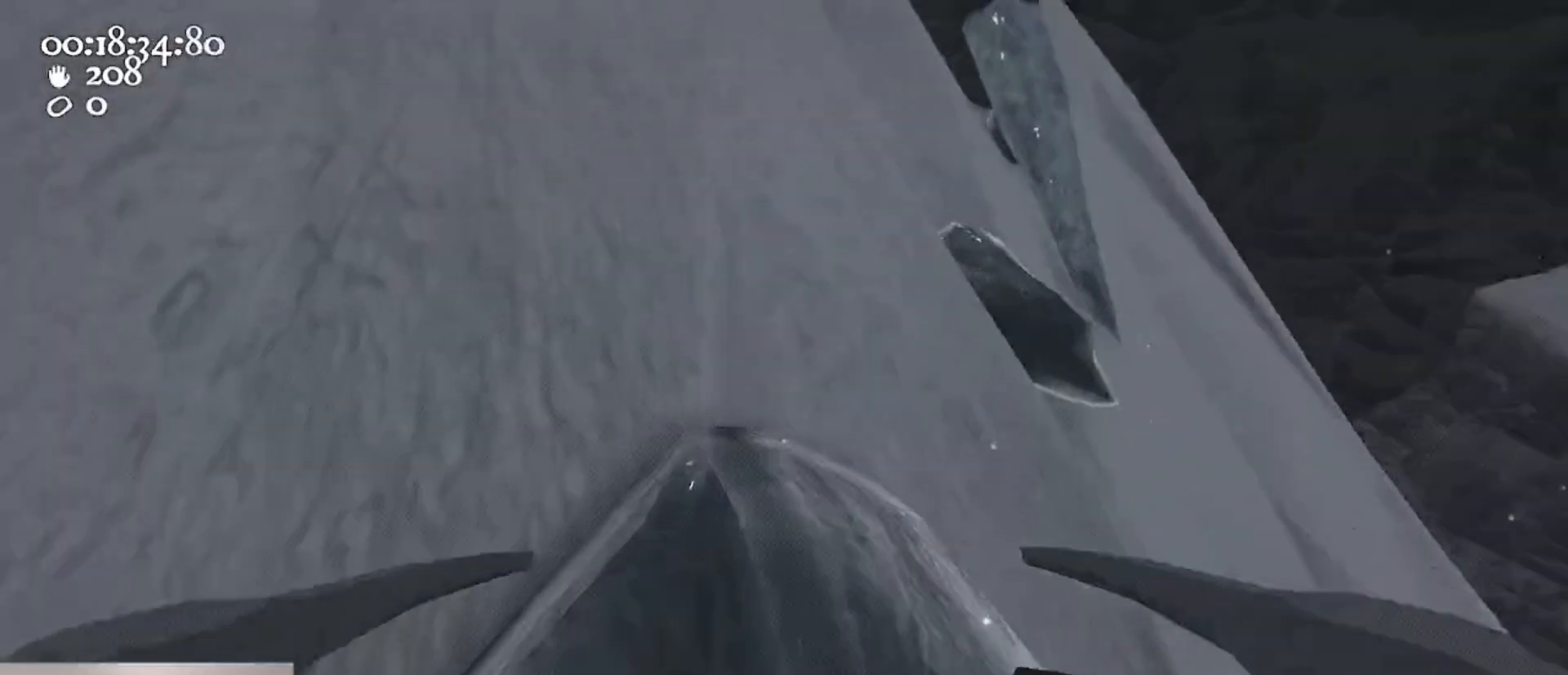
{"keys": ["d"], "mouse": ["left", "right"], "events": [[100, "mouse_left", "down"], [100, "mouse_right", "down"], [133, "a", "down"], [300, "w", "down"], [433, "a", "up"], [433, "d", "down"], [433, "w", "up"]]}
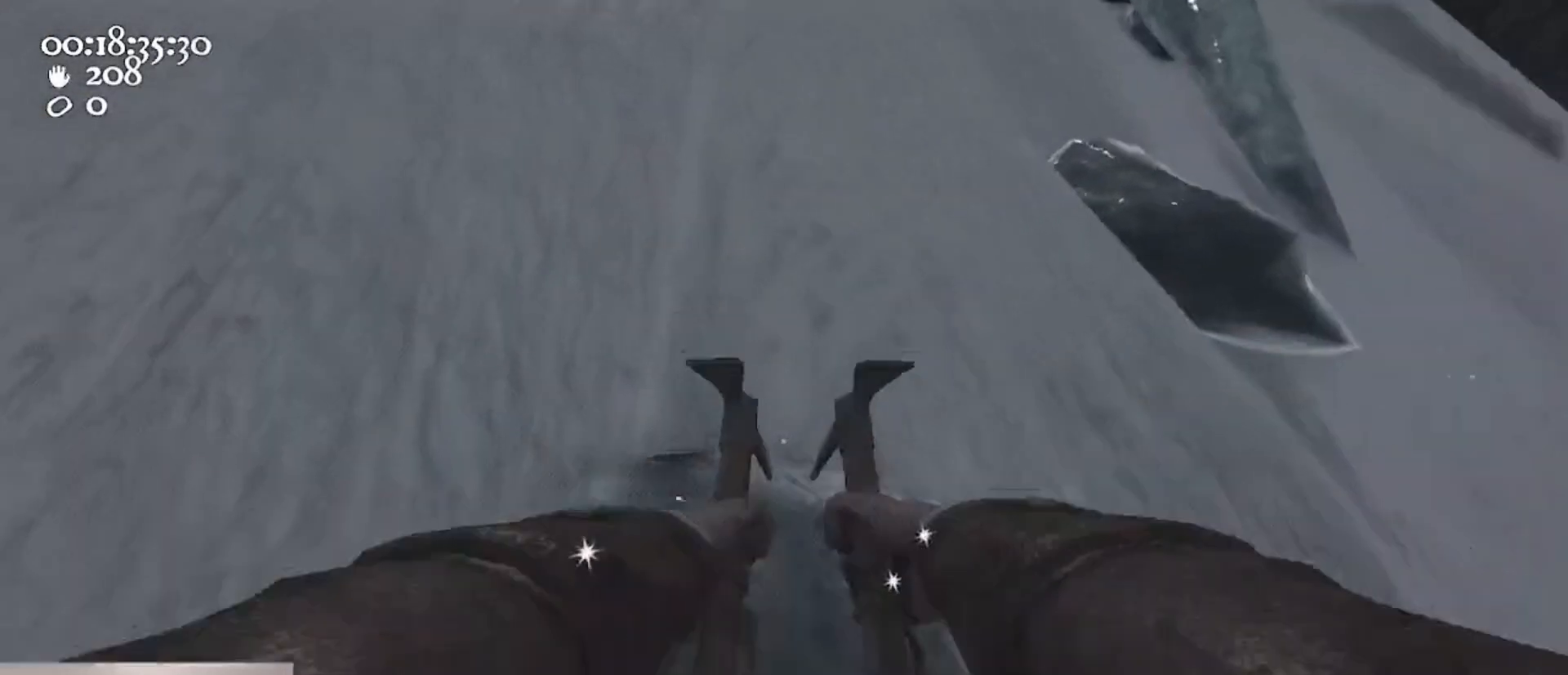
{"keys": ["ctrl", "d", "space", "w"], "mouse": ["left", "right"], "events": [[367, "ctrl", "down"], [367, "w", "down"], [400, "space", "down"]]}
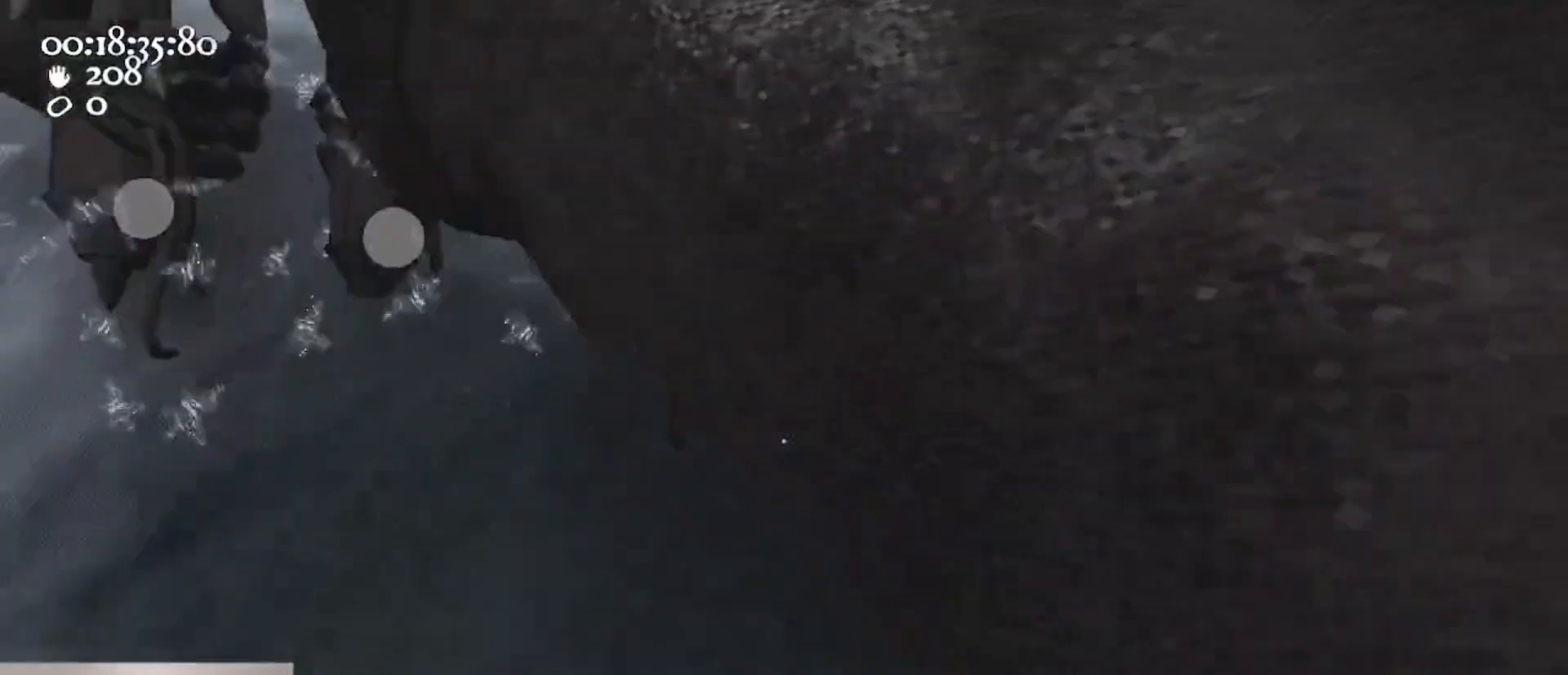
{"keys": ["d", "w"], "mouse": [], "events": [[100, "ctrl", "up"], [100, "mouse_left", "up"], [100, "mouse_right", "up"], [133, "mouse_left", "down"], [133, "space", "up"], [167, "mouse_right", "down"], [467, "mouse_left", "up"], [500, "mouse_right", "up"]]}
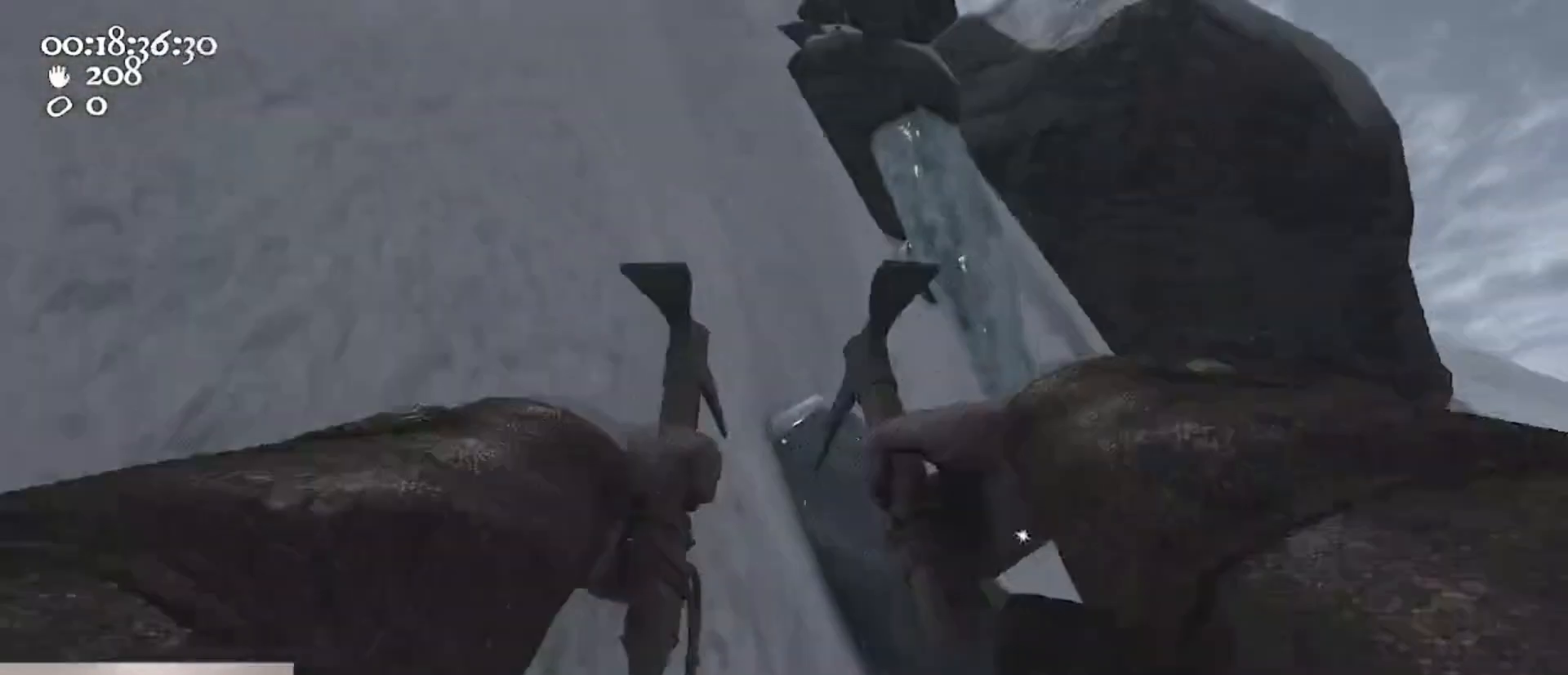
{"keys": ["a"], "mouse": [], "events": [[100, "w", "up"], [300, "d", "up"], [433, "a", "down"]]}
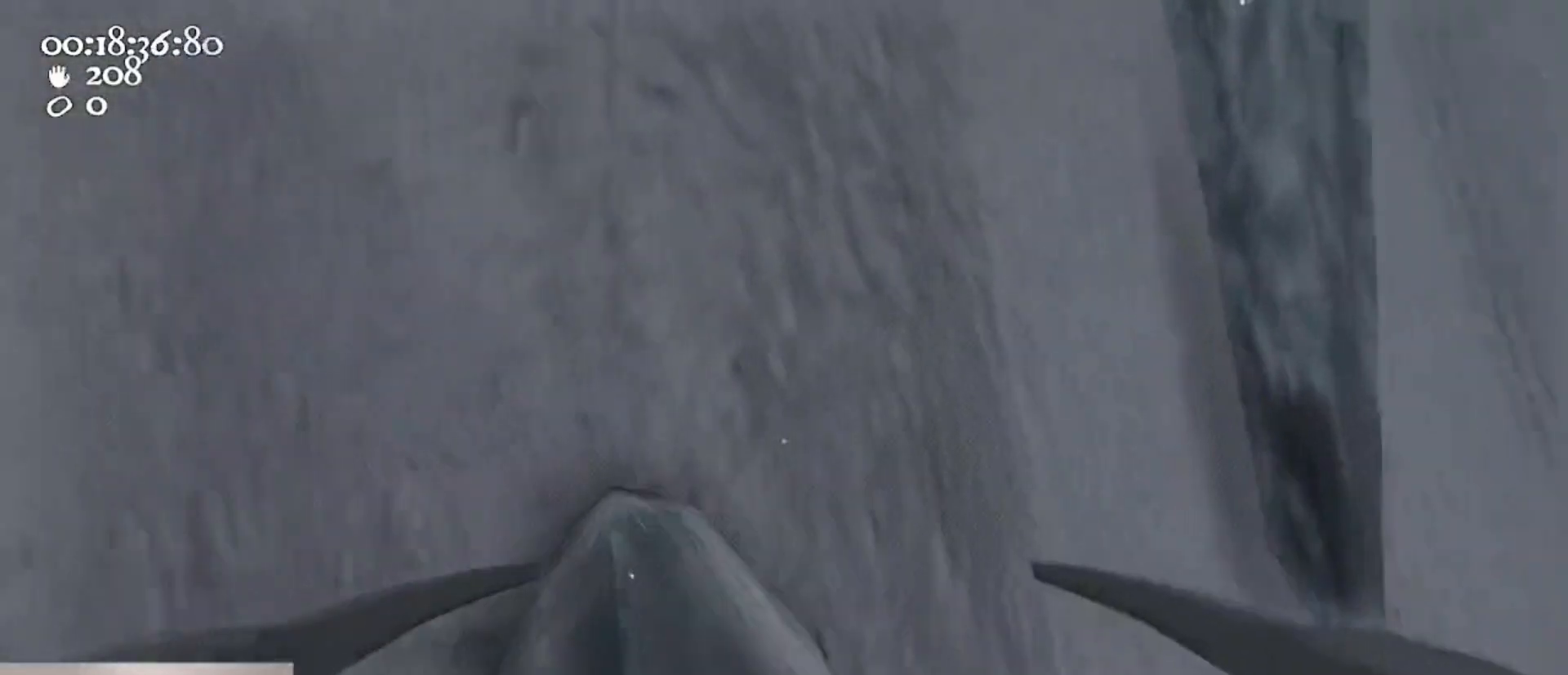
{"keys": [], "mouse": ["left", "right"], "events": [[33, "a", "up"], [67, "mouse_left", "down"], [67, "mouse_right", "down"], [167, "a", "down"], [300, "a", "up"]]}
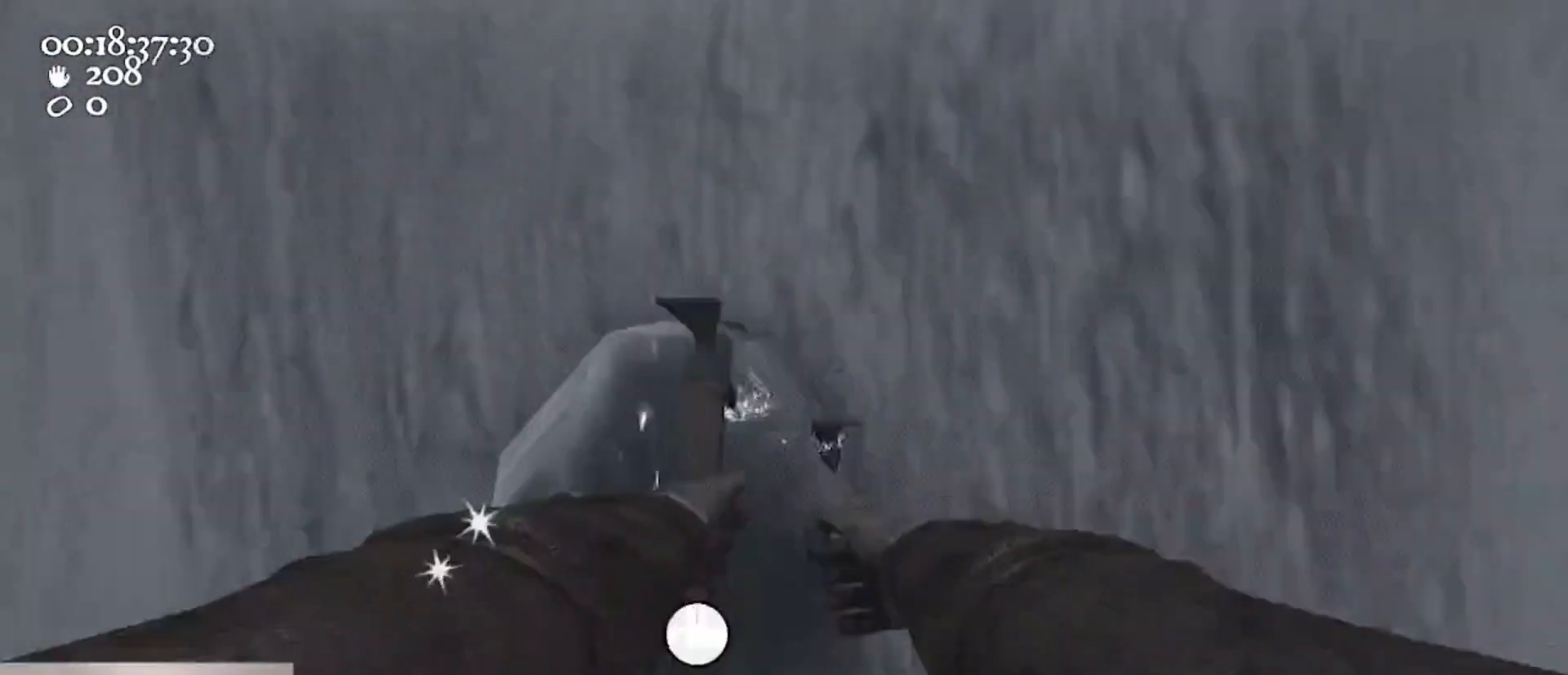
{"keys": ["ctrl", "d", "s", "space"], "mouse": ["left", "right"], "events": [[67, "a", "down"], [233, "a", "up"], [400, "ctrl", "down"], [400, "s", "down"], [467, "space", "down"], [500, "d", "down"]]}
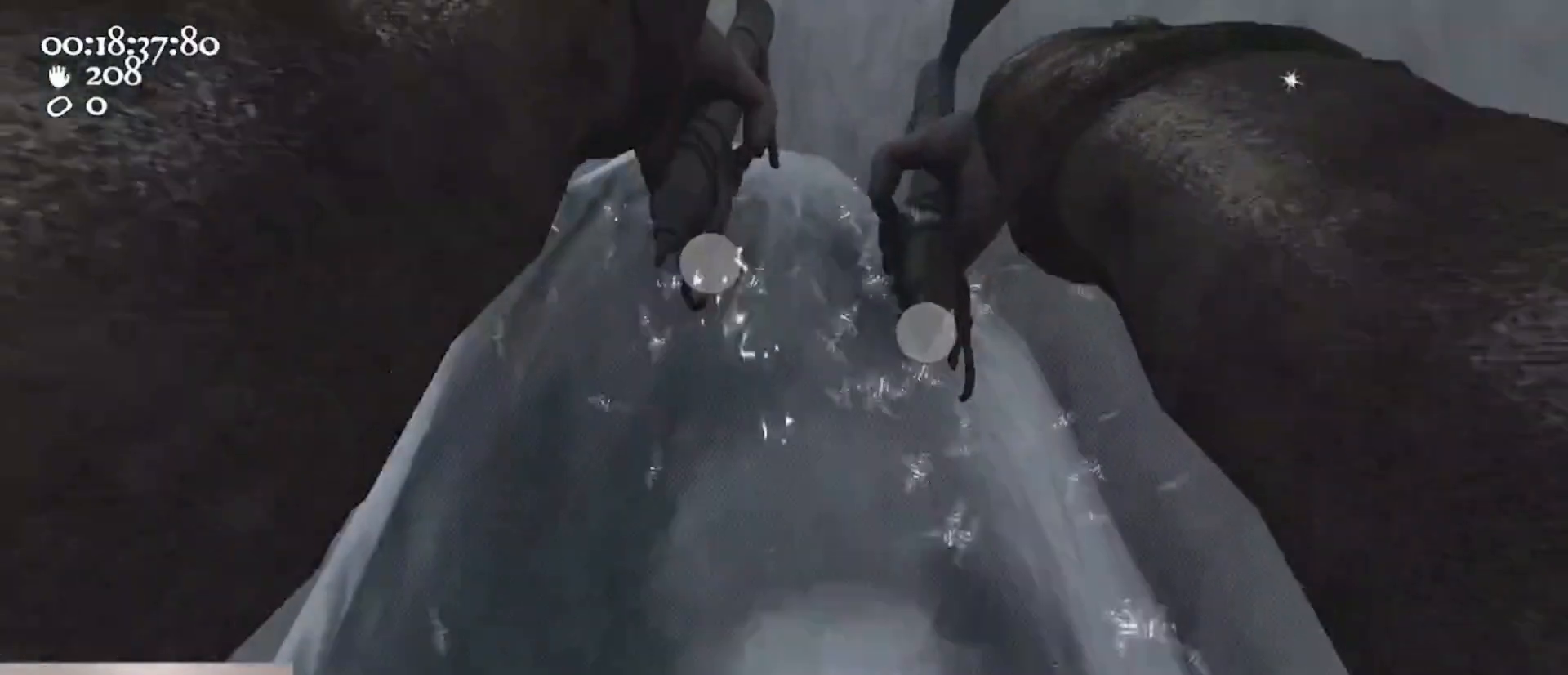
{"keys": ["d", "w"], "mouse": ["left", "right"], "events": [[67, "s", "up"], [100, "mouse_left", "up"], [133, "ctrl", "up"], [133, "mouse_right", "up"], [133, "space", "up"], [200, "w", "down"], [233, "mouse_left", "down"], [233, "mouse_right", "down"]]}
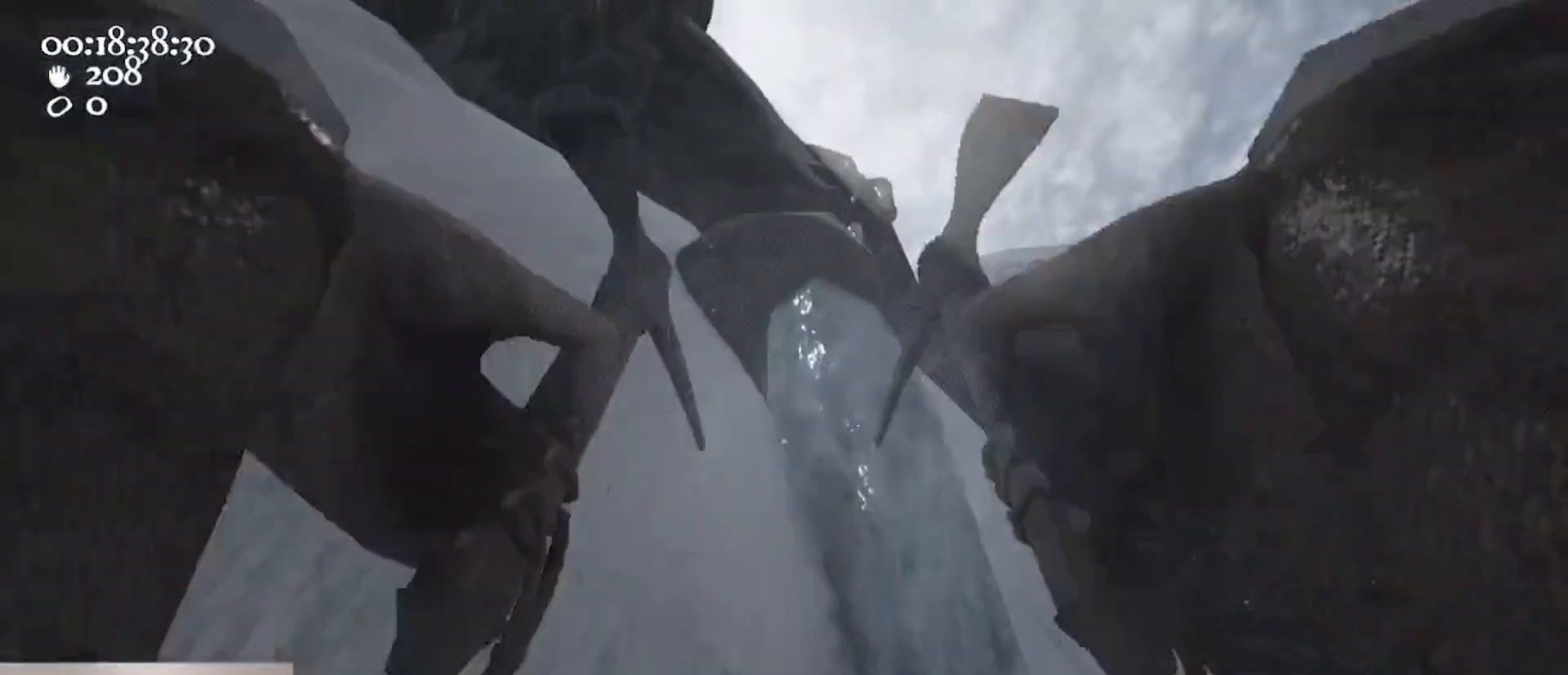
{"keys": ["a"], "mouse": ["left", "right"], "events": [[67, "mouse_left", "up"], [67, "mouse_right", "up"], [200, "d", "up"], [200, "w", "up"], [267, "a", "down"], [300, "mouse_left", "down"], [333, "mouse_right", "down"], [400, "a", "up"], [500, "a", "down"]]}
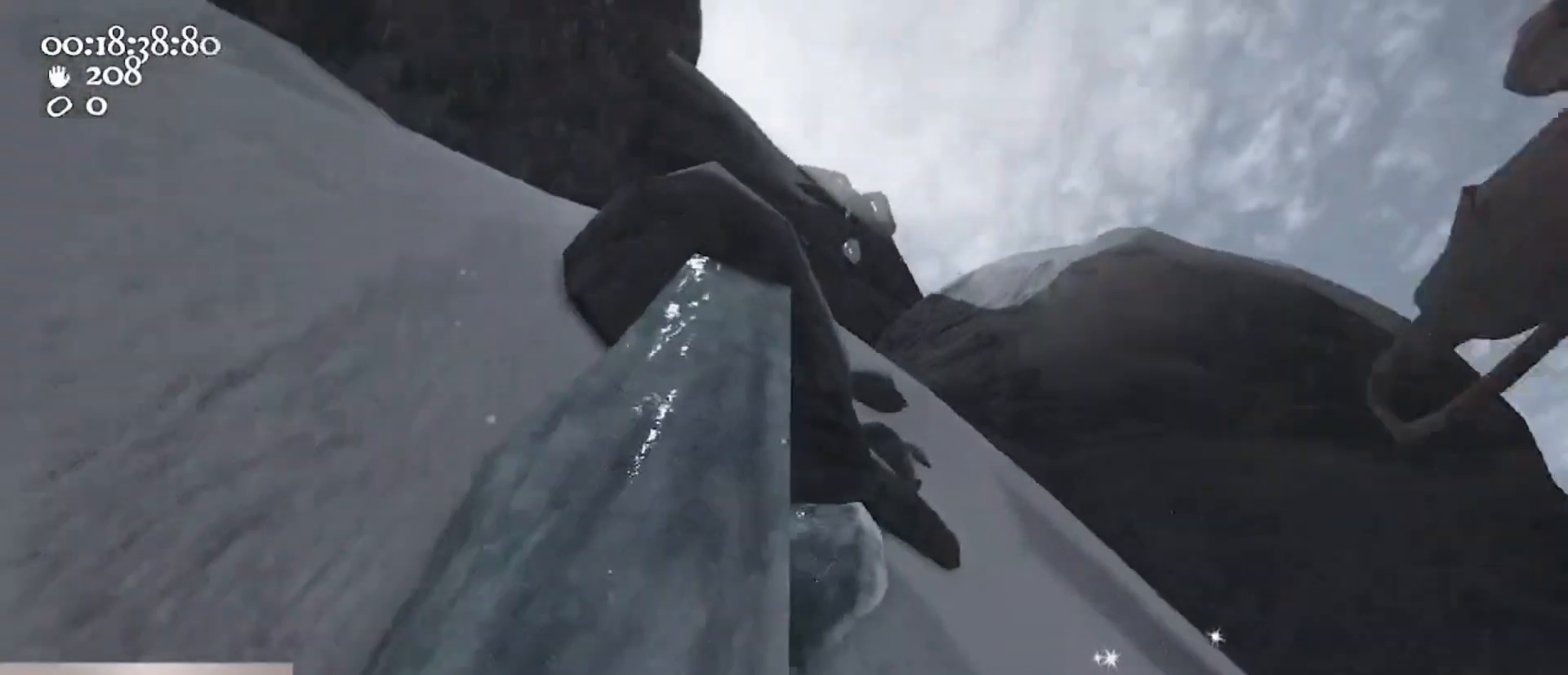
{"keys": ["ctrl", "s"], "mouse": ["left", "right"], "events": [[433, "a", "up"], [500, "ctrl", "down"], [500, "s", "down"]]}
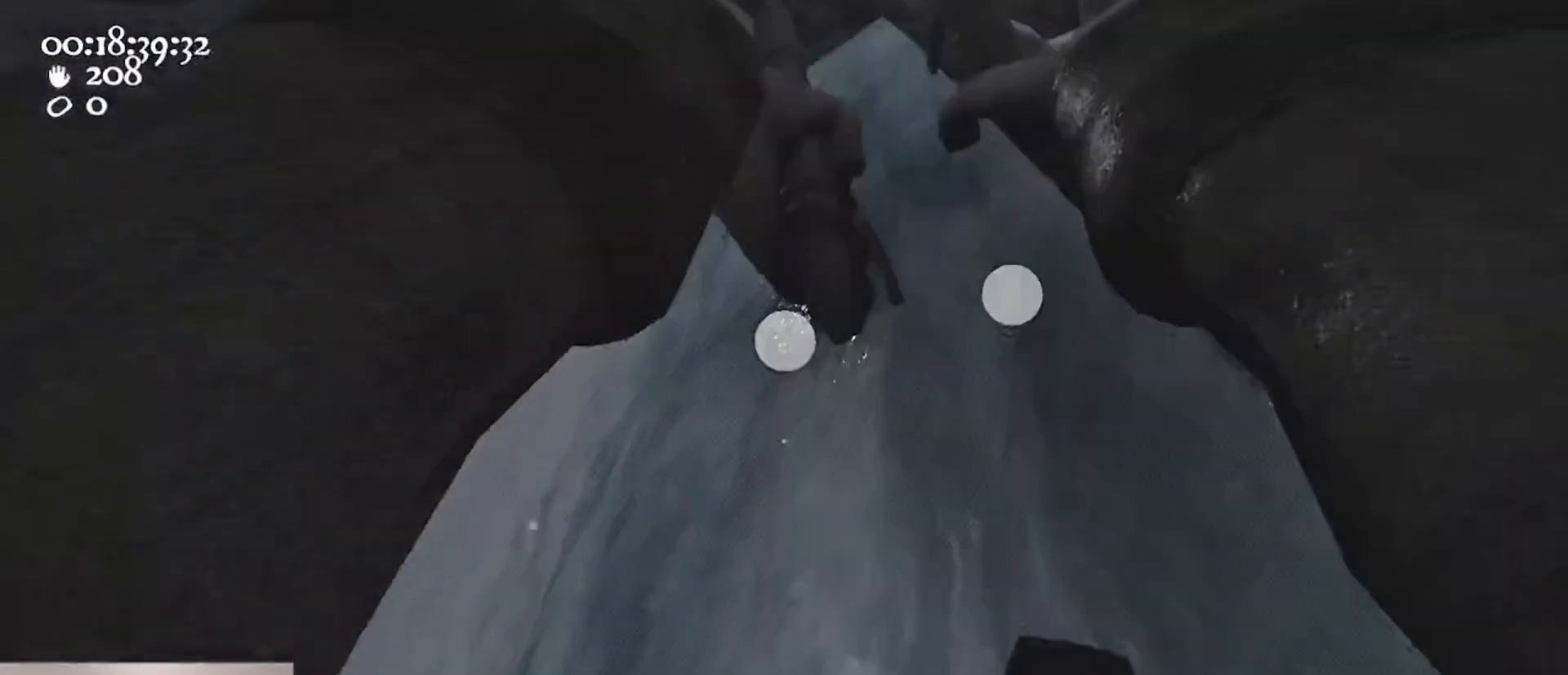
{"keys": ["w"], "mouse": ["left", "right"], "events": [[100, "space", "down"], [100, "x", "down"], [133, "x", "up"], [200, "s", "up"], [233, "mouse_left", "up"], [233, "mouse_right", "up"], [300, "ctrl", "up"], [300, "d", "down"], [333, "mouse_left", "down"], [333, "mouse_right", "down"], [400, "space", "up"], [400, "w", "down"], [467, "d", "up"]]}
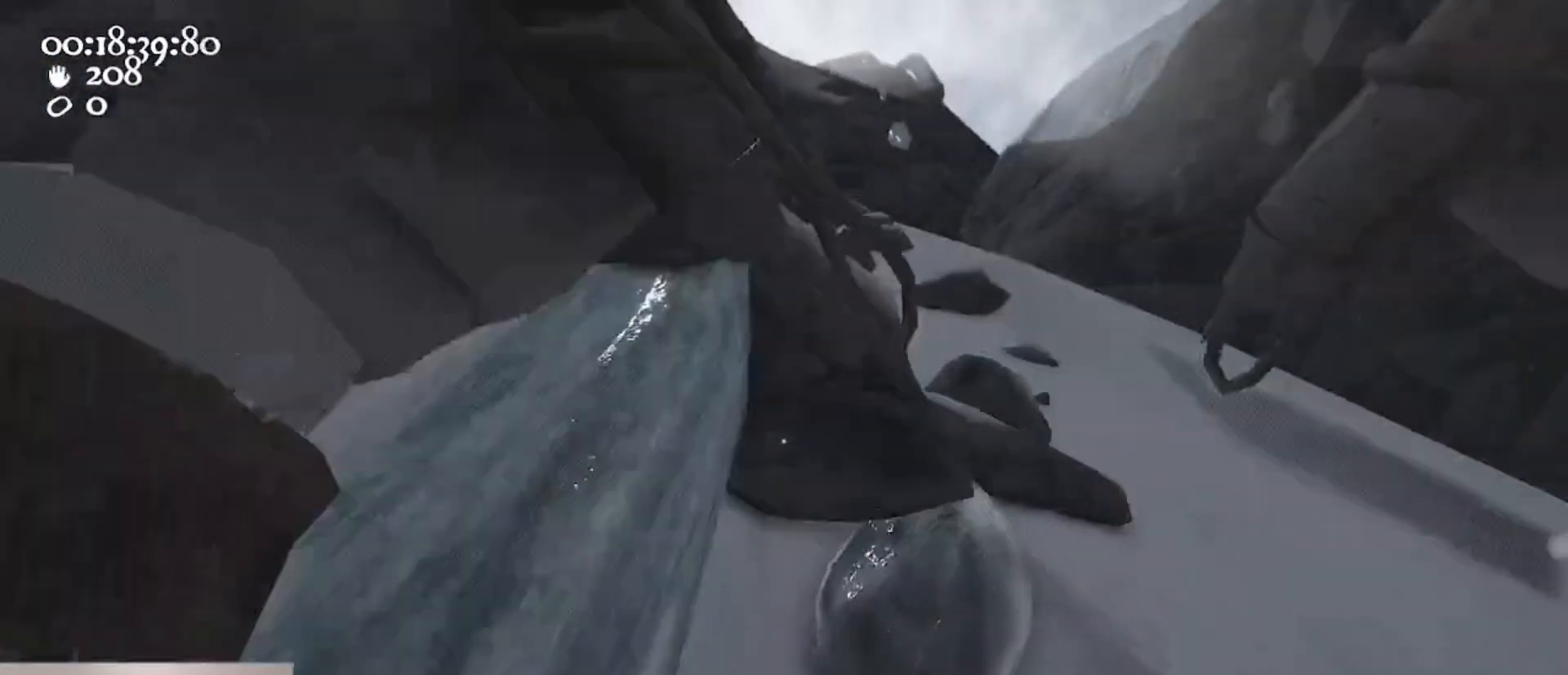
{"keys": ["w"], "mouse": [], "events": [[167, "mouse_left", "up"], [200, "mouse_right", "up"], [300, "d", "down"], [500, "d", "up"]]}
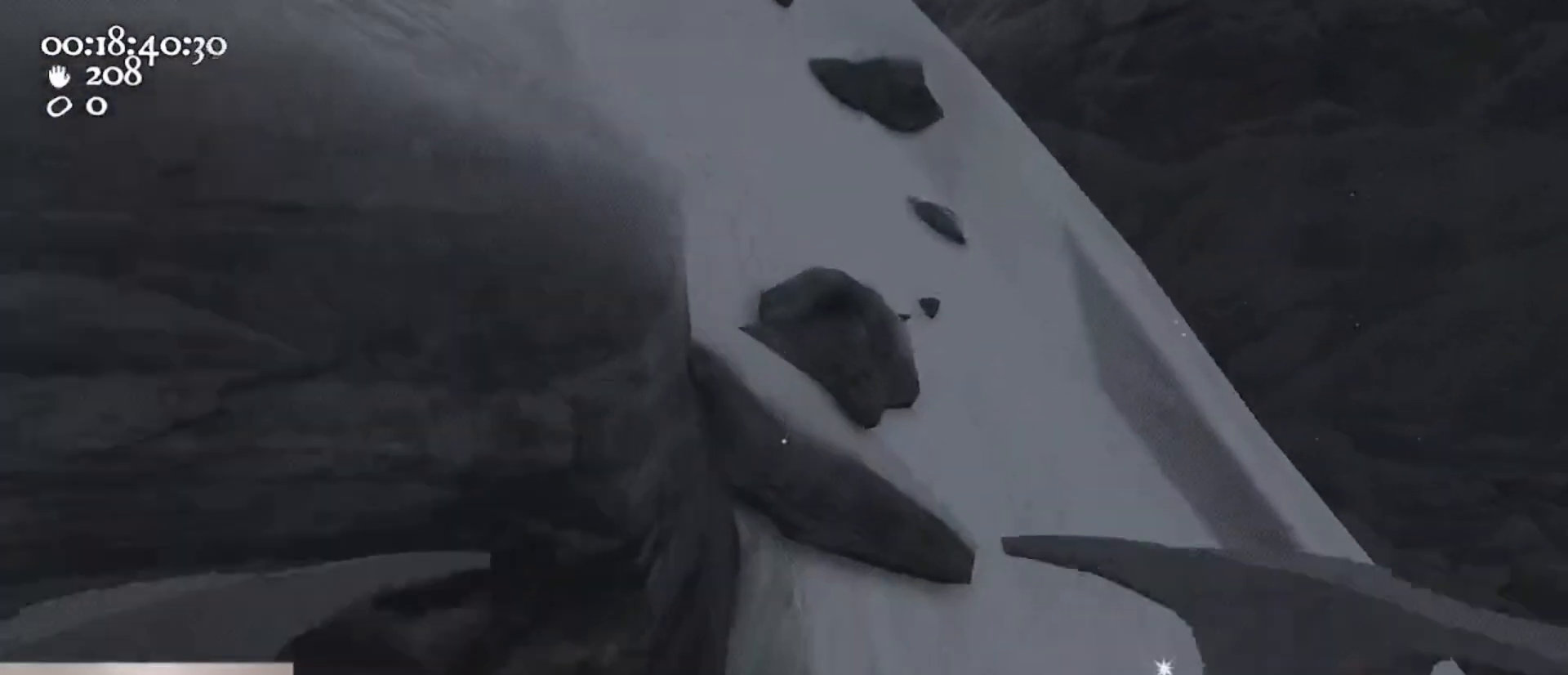
{"keys": ["a"], "mouse": ["left", "right"], "events": [[133, "a", "down"], [167, "mouse_left", "down"], [167, "mouse_right", "down"], [167, "w", "up"], [233, "a", "up"], [367, "a", "down"]]}
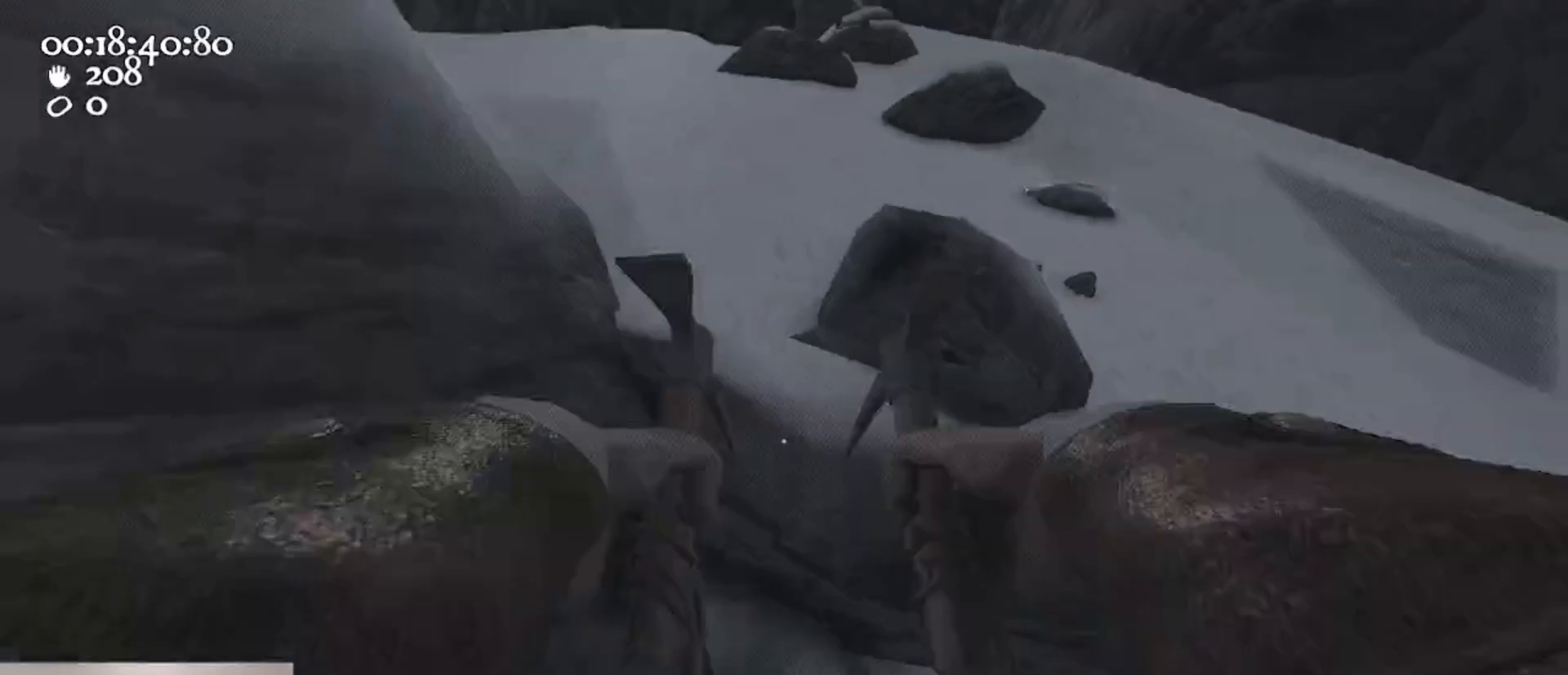
{"keys": ["a"], "mouse": ["left", "right"], "events": []}
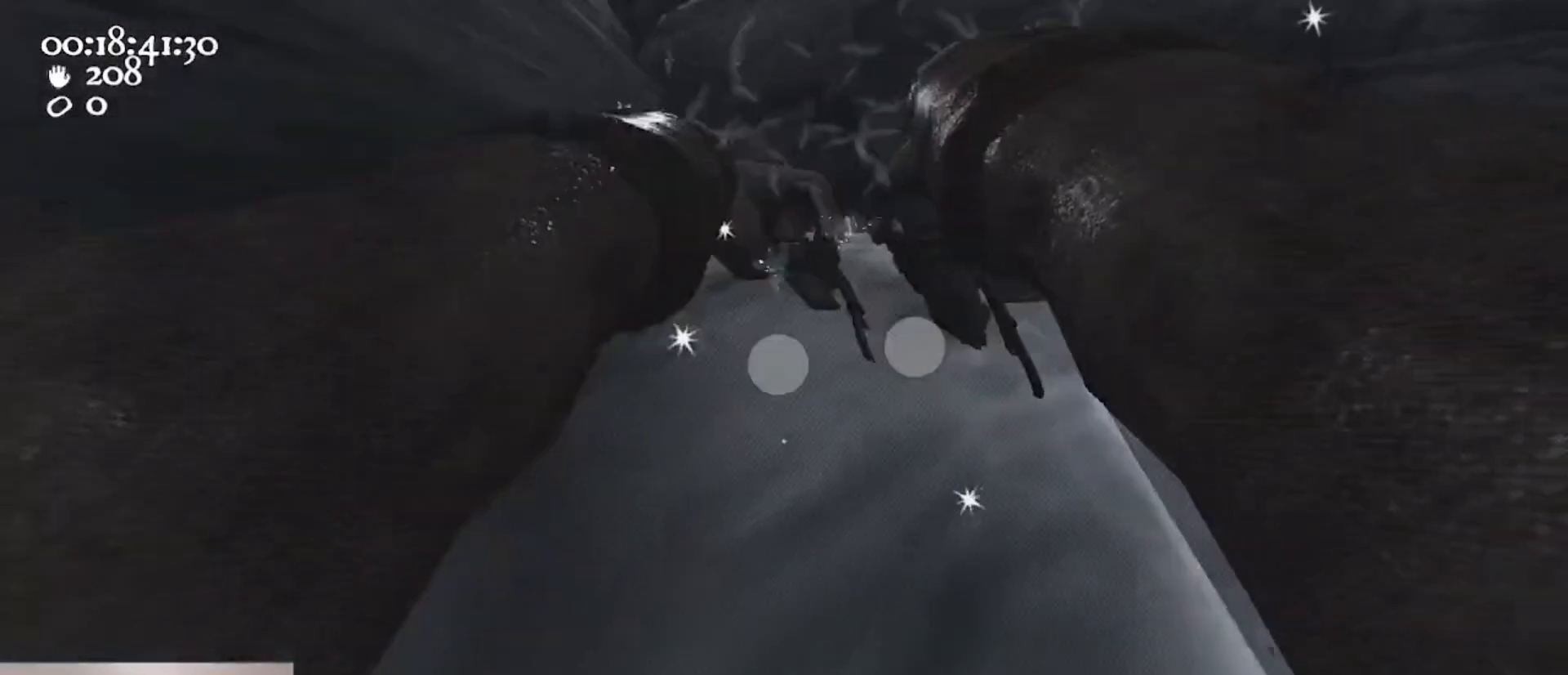
{"keys": ["d", "w"], "mouse": ["left", "right"], "events": [[167, "ctrl", "down"], [167, "s", "down"], [267, "a", "up"], [267, "space", "down"], [300, "d", "down"], [400, "s", "up"], [433, "ctrl", "up"], [433, "mouse_left", "up"], [433, "mouse_right", "up"], [500, "mouse_left", "down"], [500, "mouse_right", "down"], [500, "space", "up"], [500, "w", "down"]]}
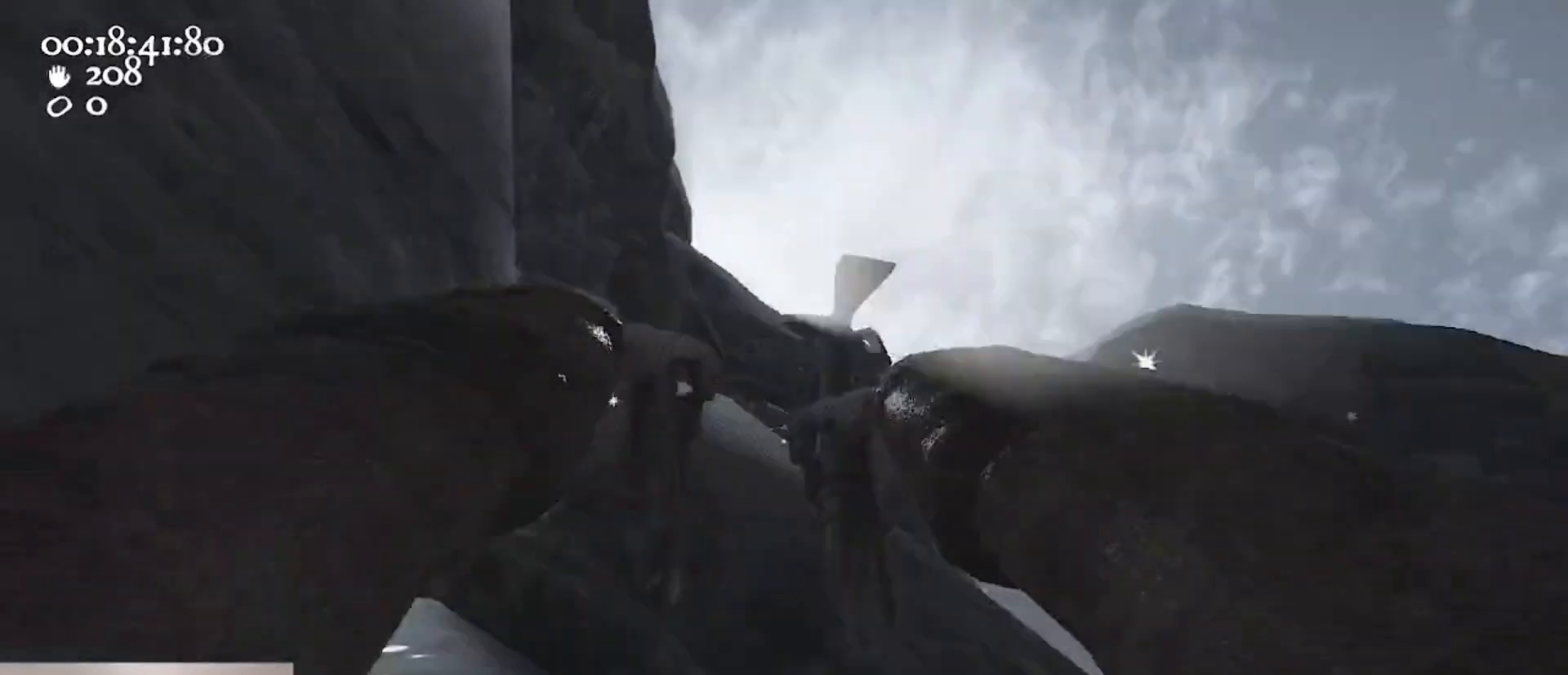
{"keys": ["w"], "mouse": ["left", "right"], "events": [[33, "d", "up"], [133, "a", "down"], [333, "mouse_left", "up"], [367, "mouse_right", "up"], [400, "a", "up"], [400, "mouse_left", "down"], [400, "mouse_right", "down"]]}
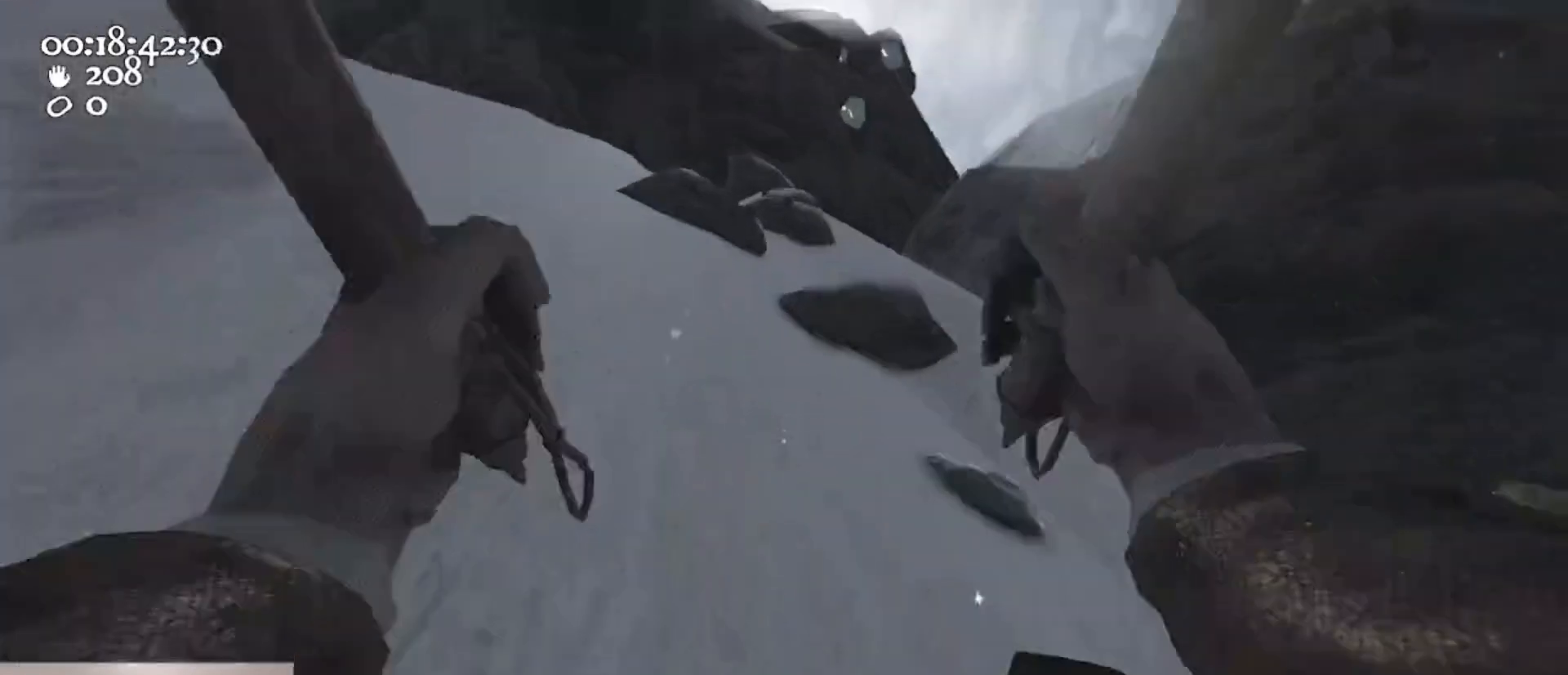
{"keys": ["a", "w"], "mouse": ["left", "right"], "events": [[67, "a", "down"], [133, "mouse_left", "up"], [200, "mouse_right", "up"], [233, "mouse_left", "down"], [233, "mouse_right", "down"]]}
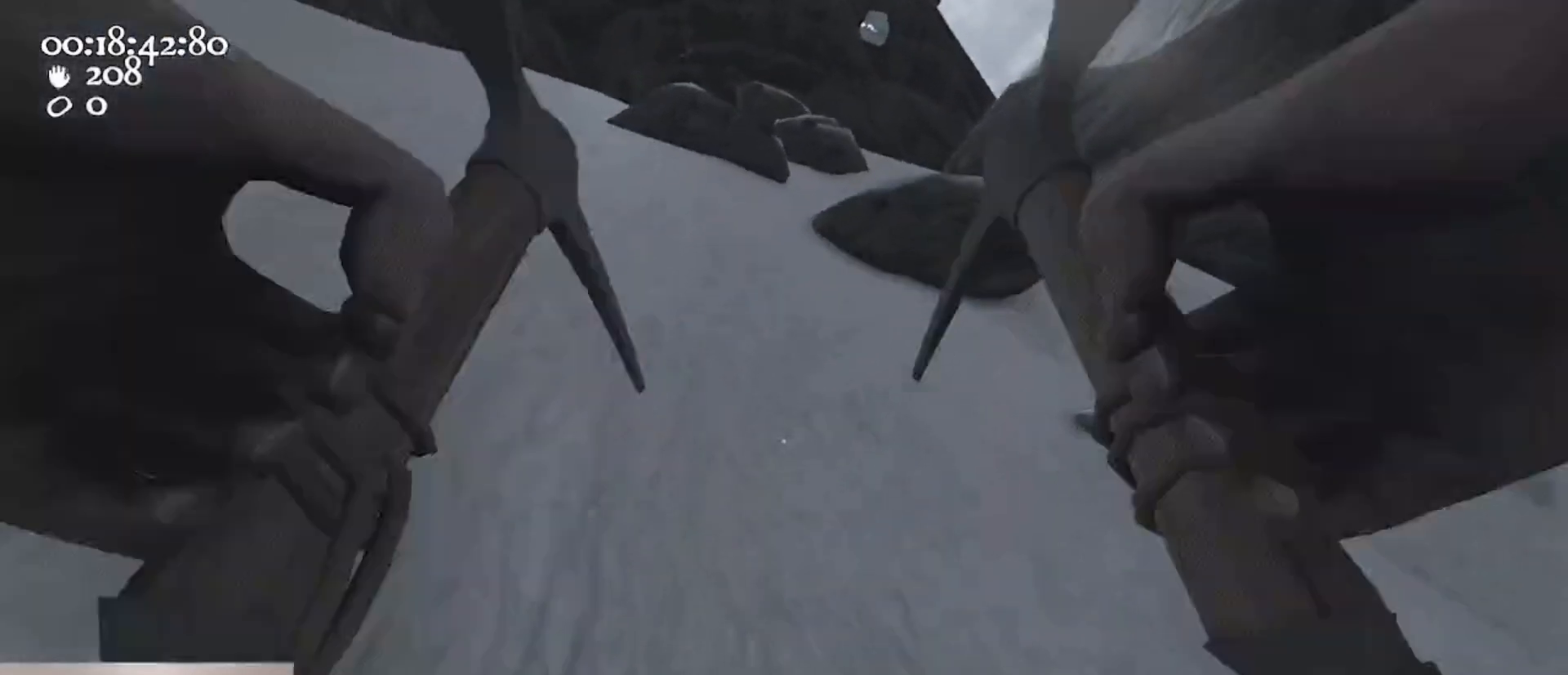
{"keys": ["d", "w"], "mouse": ["left", "right"], "events": [[33, "mouse_left", "up"], [67, "ctrl", "down"], [67, "mouse_right", "up"], [100, "mouse_left", "down"], [100, "mouse_right", "down"], [167, "space", "down"], [300, "a", "up"], [400, "ctrl", "up"], [400, "mouse_left", "up"], [400, "mouse_right", "up"], [400, "space", "up"], [433, "mouse_left", "down"], [433, "mouse_right", "down"], [500, "d", "down"]]}
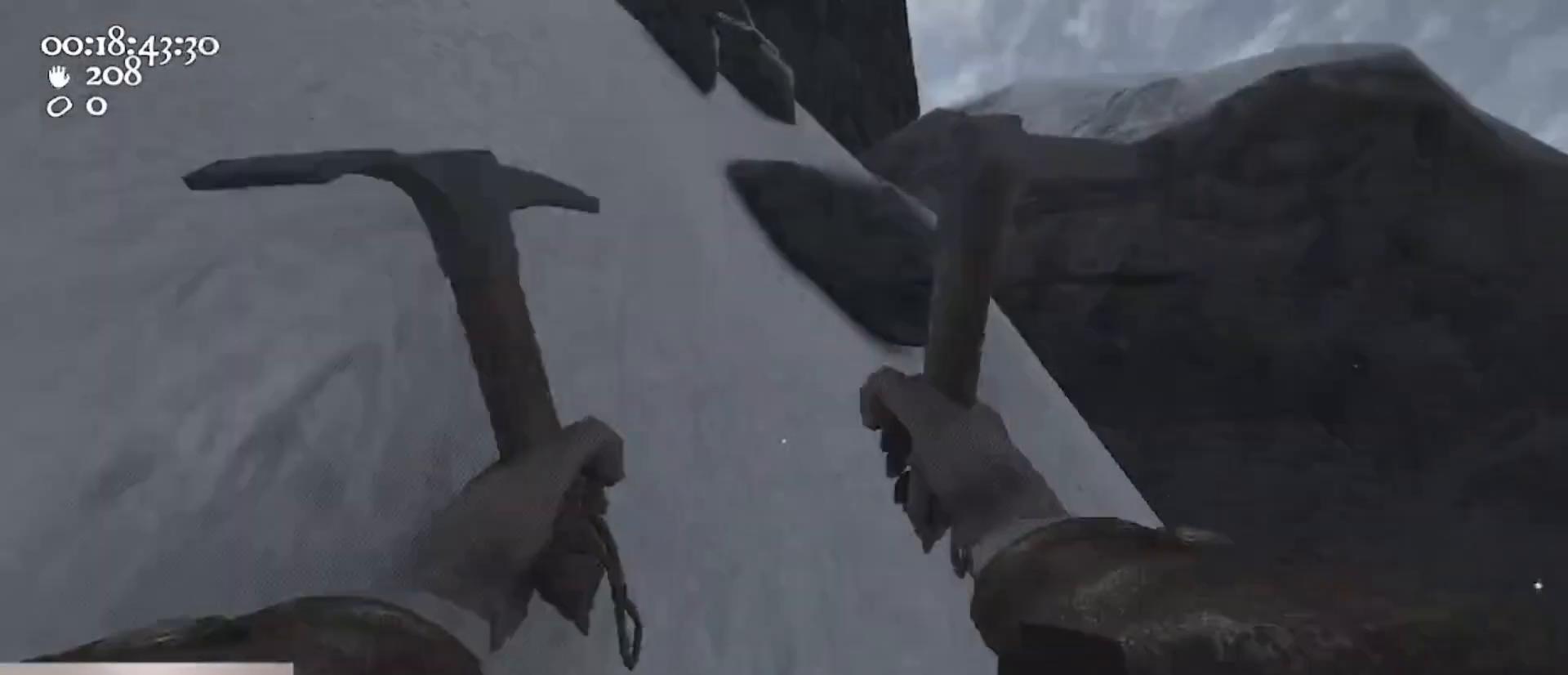
{"keys": [], "mouse": [], "events": [[233, "d", "up"], [233, "mouse_left", "up"], [233, "mouse_right", "up"], [367, "w", "up"]]}